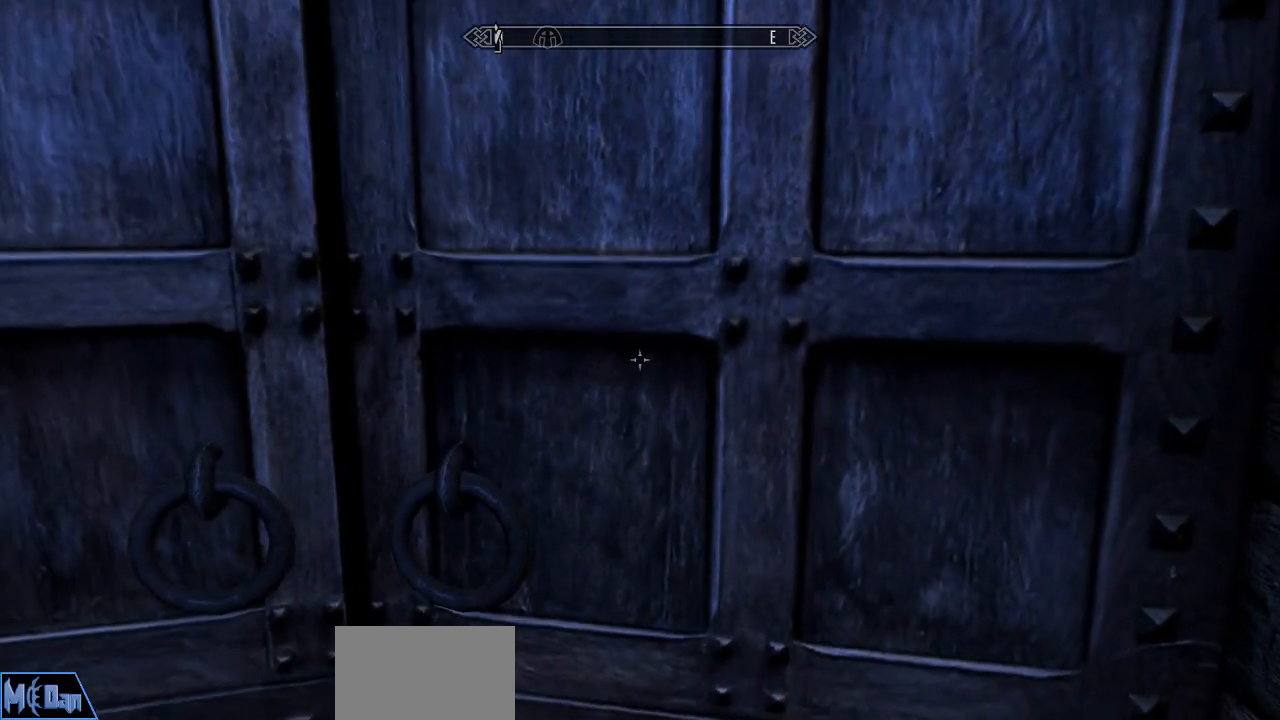
Gameplay with keyboard and mouse; each line is a JSON object with the keys and mouse buttons held at the frame after it. "events" lists presses ("down") and releases ("up") of "1", "2", "3", "4", "5", "a", "alt", "c", "caps_lock", "ctrl", "d", "e", "f", "g", "q", "r", "s", "shift", "space", "t", "tab", "v", "w", "x", "z", "mouse_left", "mouse_wheel" and "mouse_right" between this image and that frame as [ms after this image, input, new state], when the widget could be followed in between. "mouse_left", "mouse_wheel", "mouse_right" = the "left", "wheel", "right" buttons of the "mouse" list. No other keys are recorded. "wheel" means that the mouse wheel is clicked or scrolled. "mouse_move" is the direction in which the mouse moves at that frame (one of eight, or "still"), when it could be read.
{"keys": [], "mouse": [], "mouse_move": "still", "events": []}
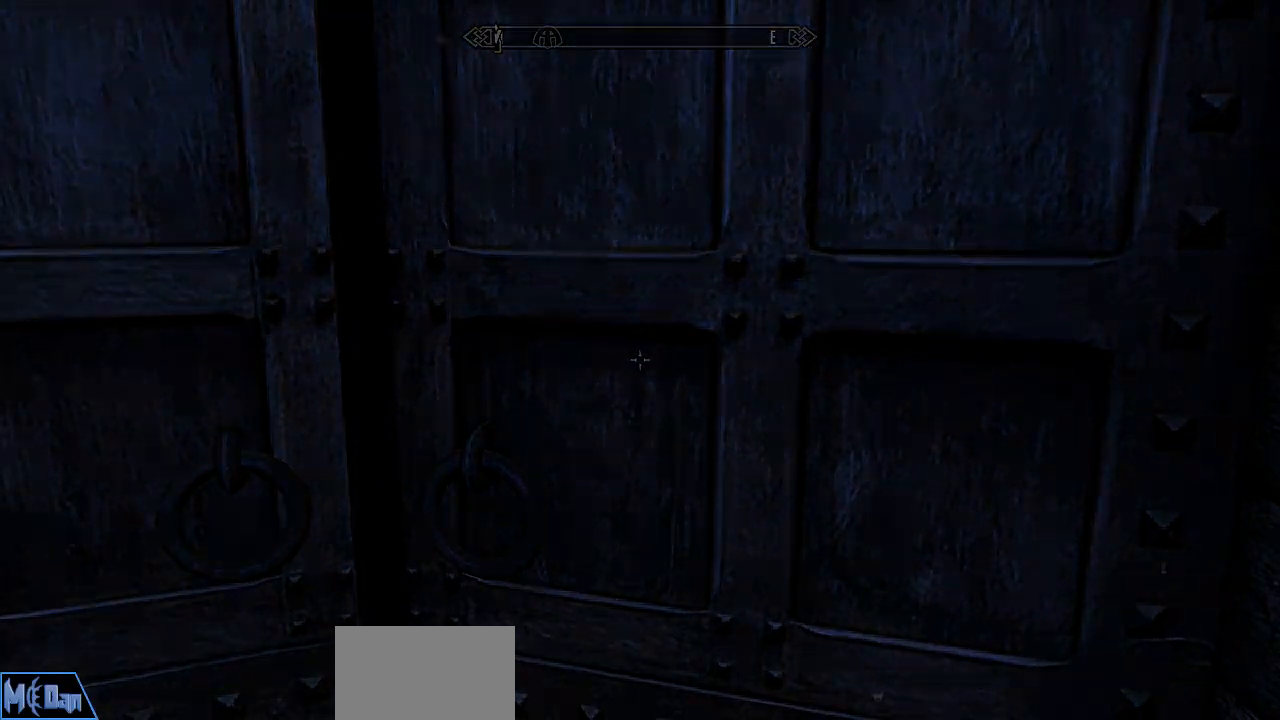
{"keys": [], "mouse": [], "mouse_move": "still", "events": []}
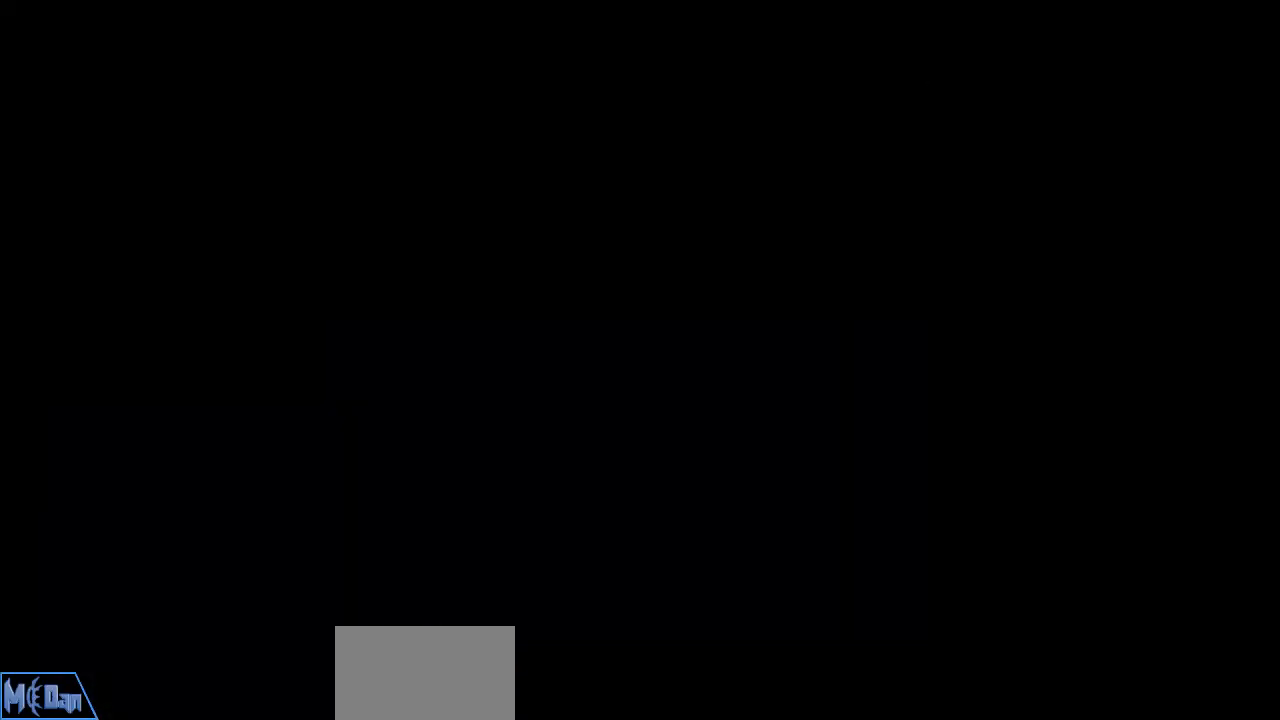
{"keys": [], "mouse": [], "mouse_move": "still", "events": []}
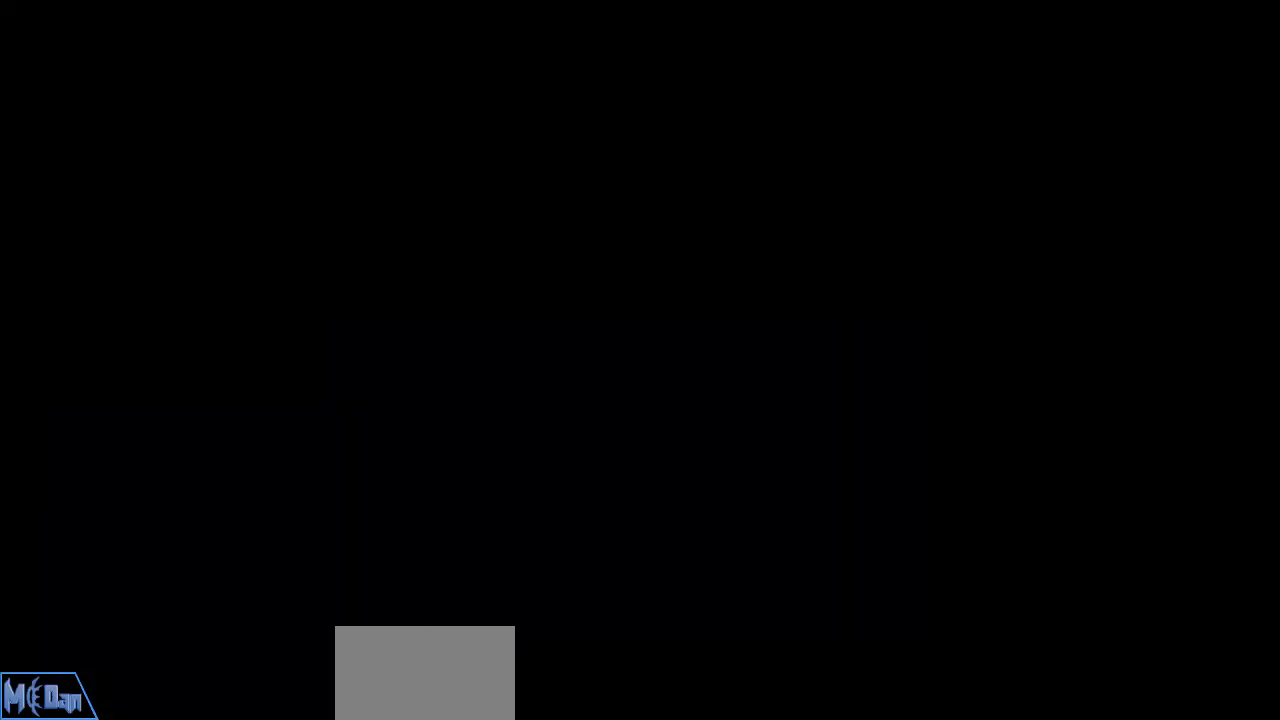
{"keys": [], "mouse": [], "mouse_move": "up-right", "events": []}
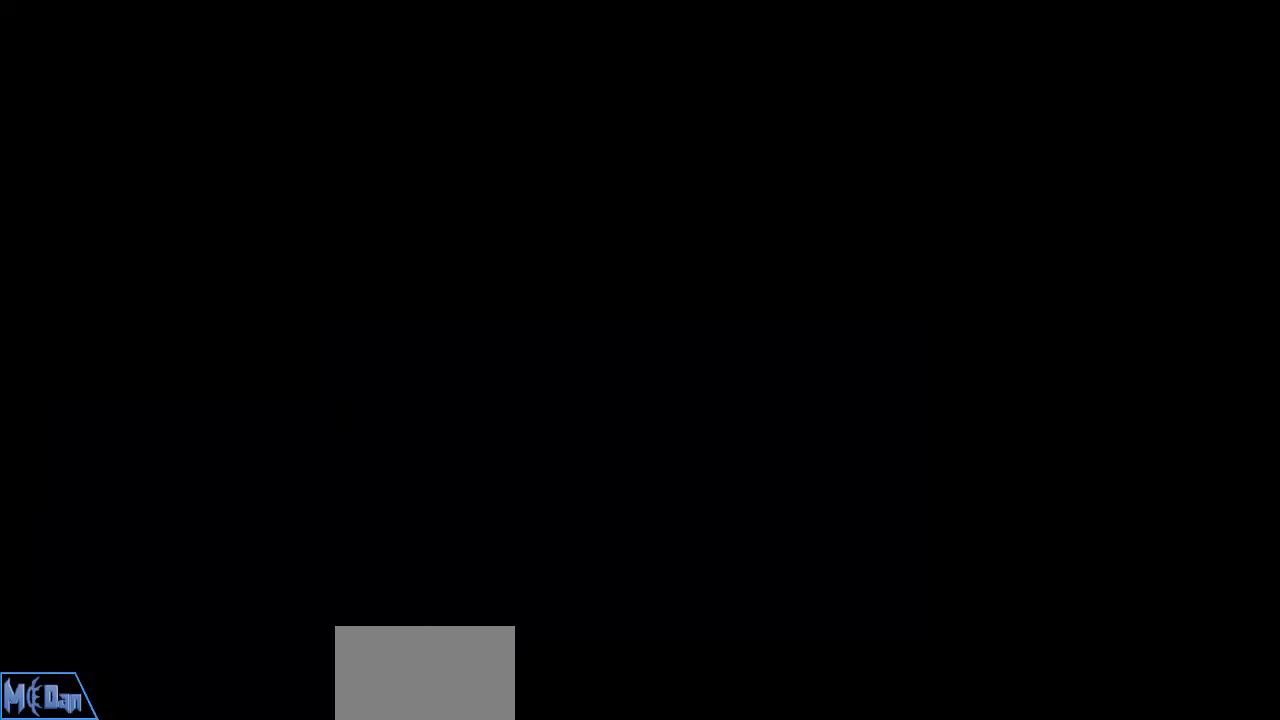
{"keys": [], "mouse": [], "mouse_move": "still", "events": []}
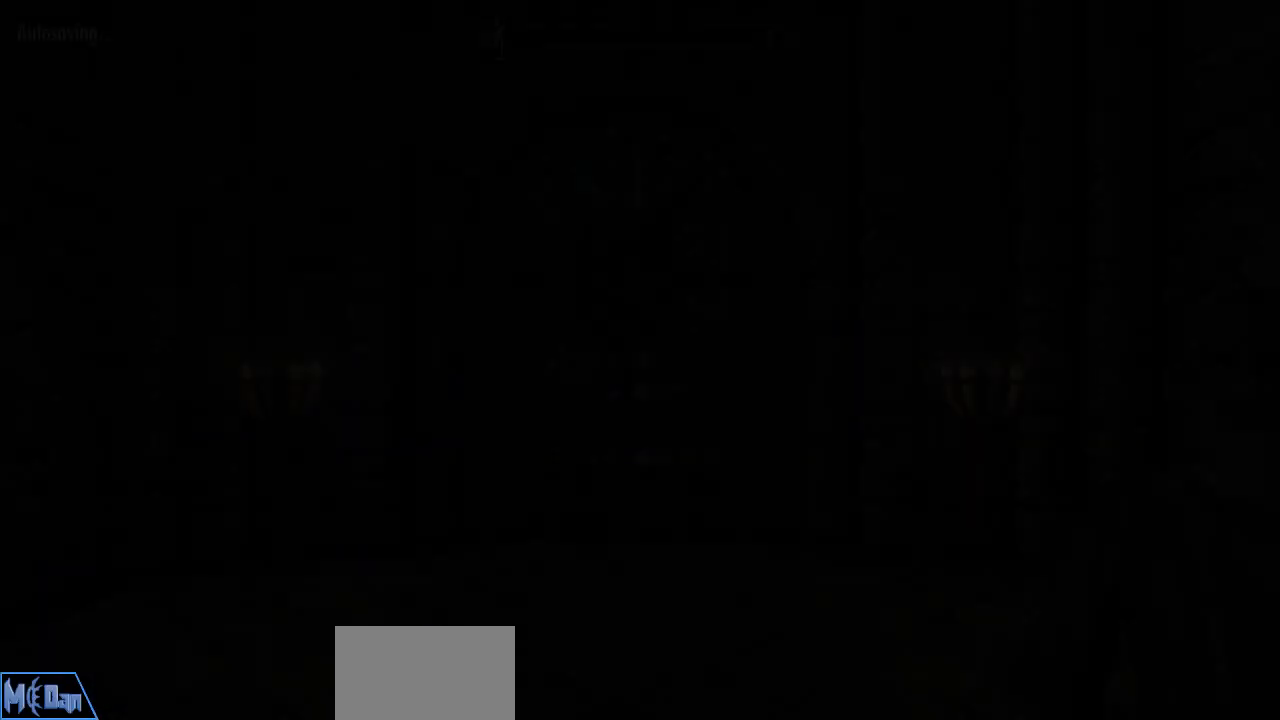
{"keys": [], "mouse": [], "mouse_move": "still", "events": []}
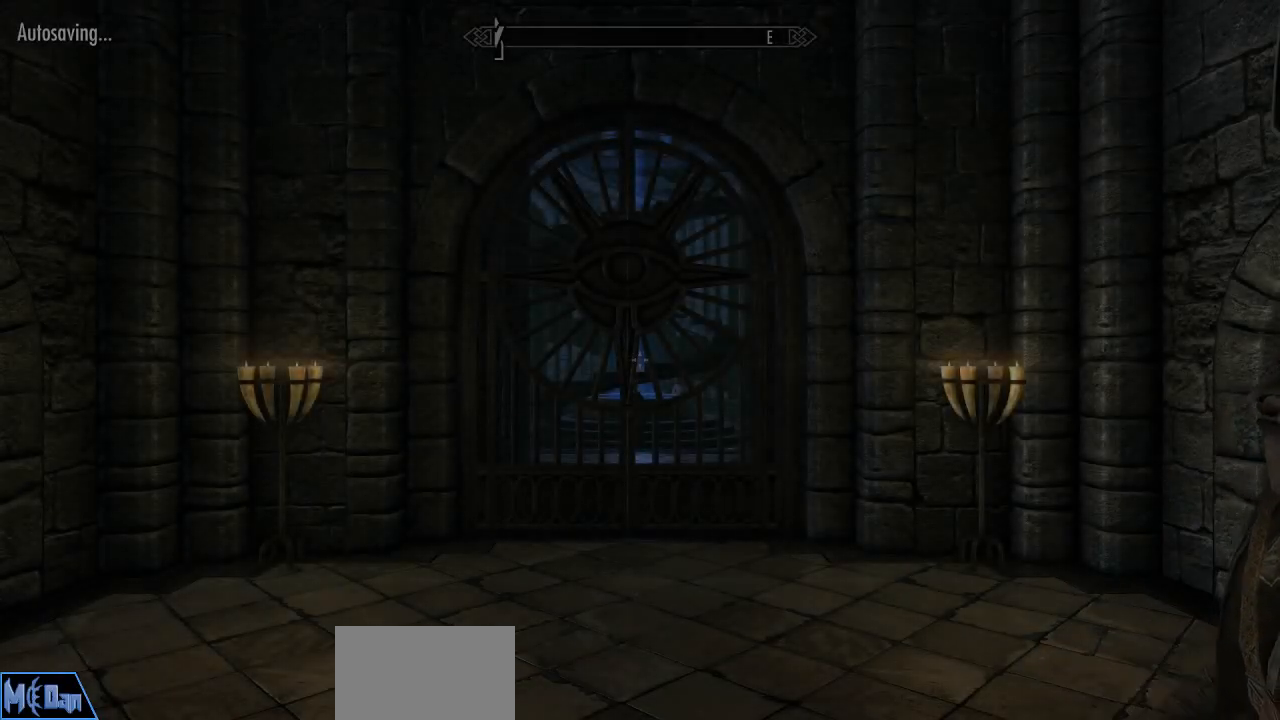
{"keys": [], "mouse": [], "mouse_move": "still", "events": []}
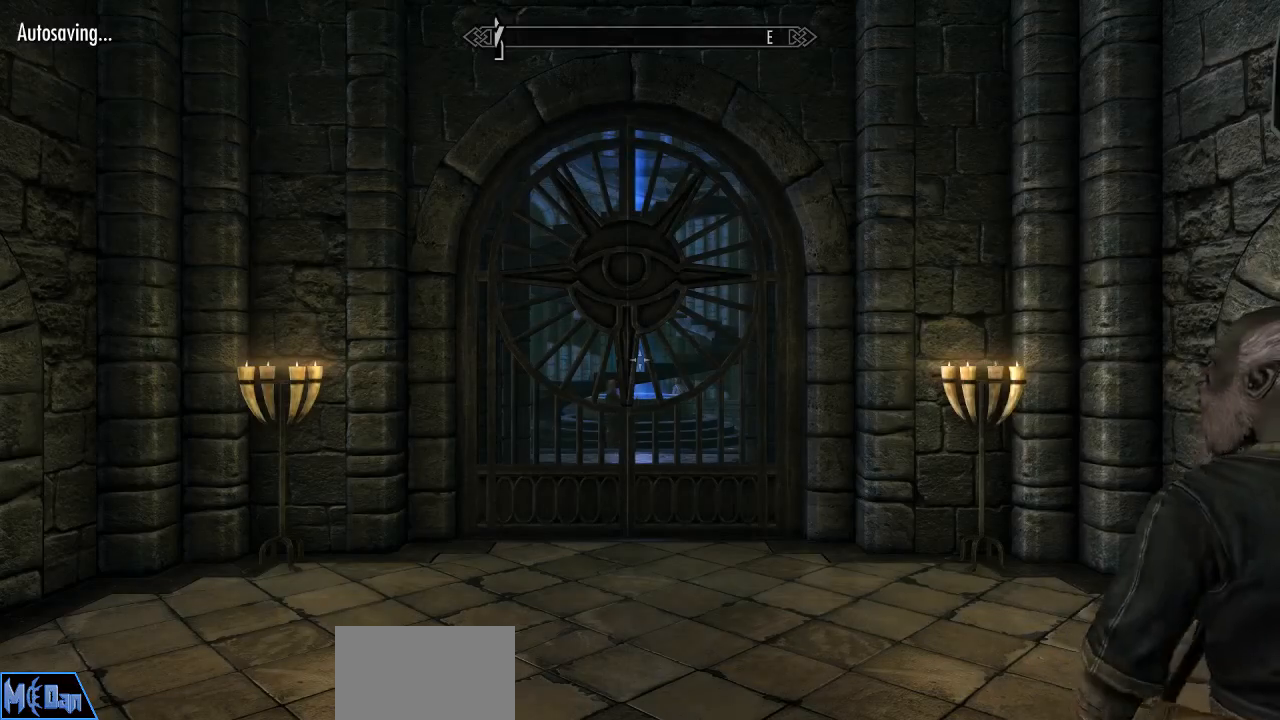
{"keys": ["w"], "mouse": [], "mouse_move": "still", "events": [[417, "w", "down"]]}
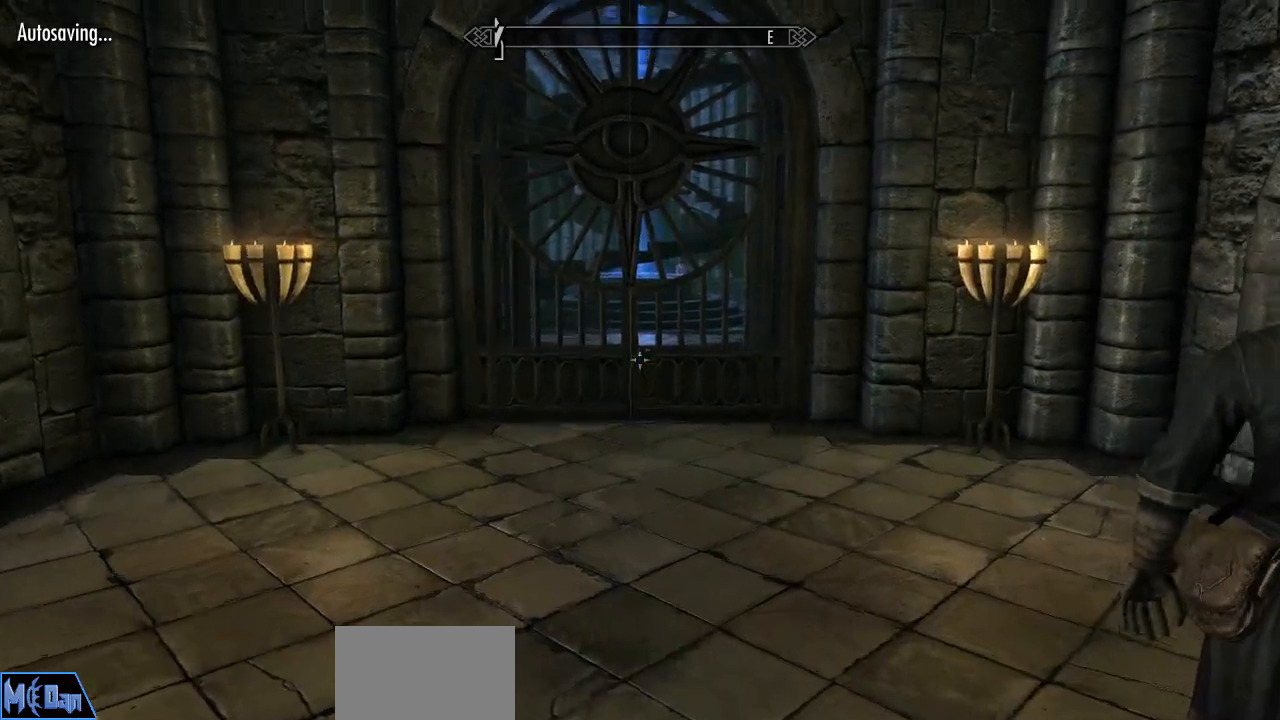
{"keys": ["w"], "mouse": [], "mouse_move": "still", "events": []}
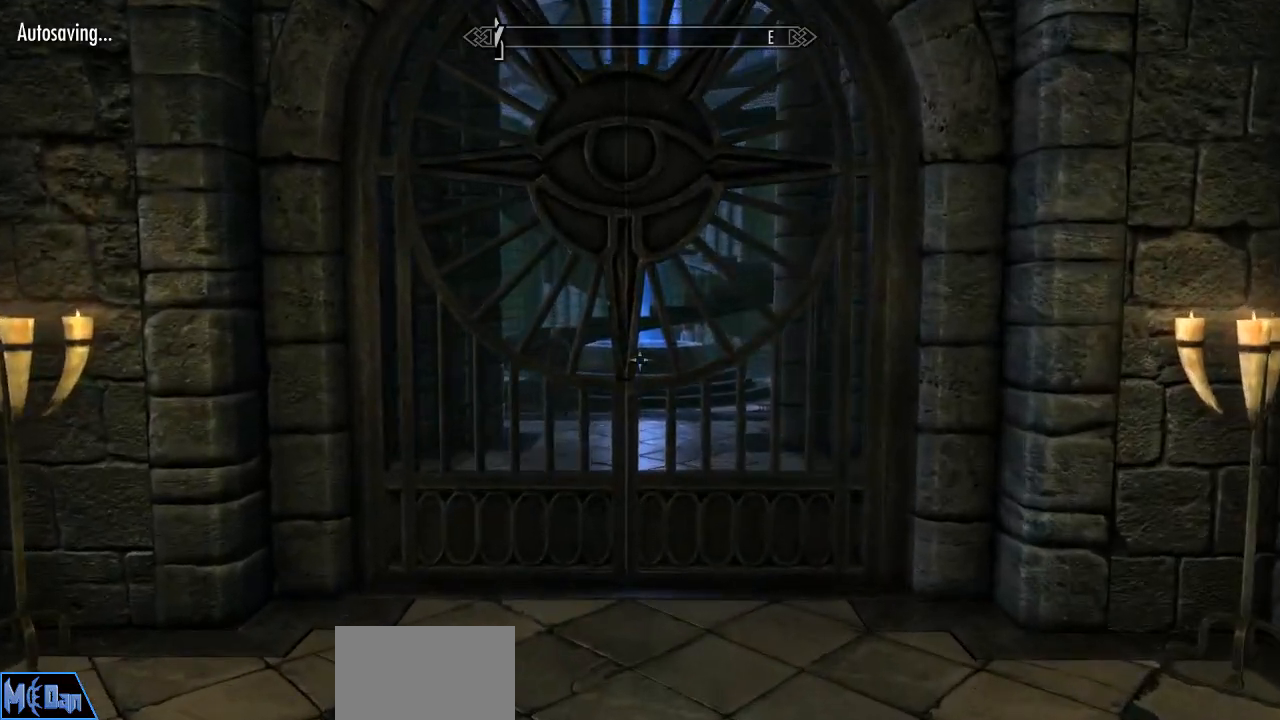
{"keys": [], "mouse": [], "mouse_move": "still", "events": [[450, "w", "up"]]}
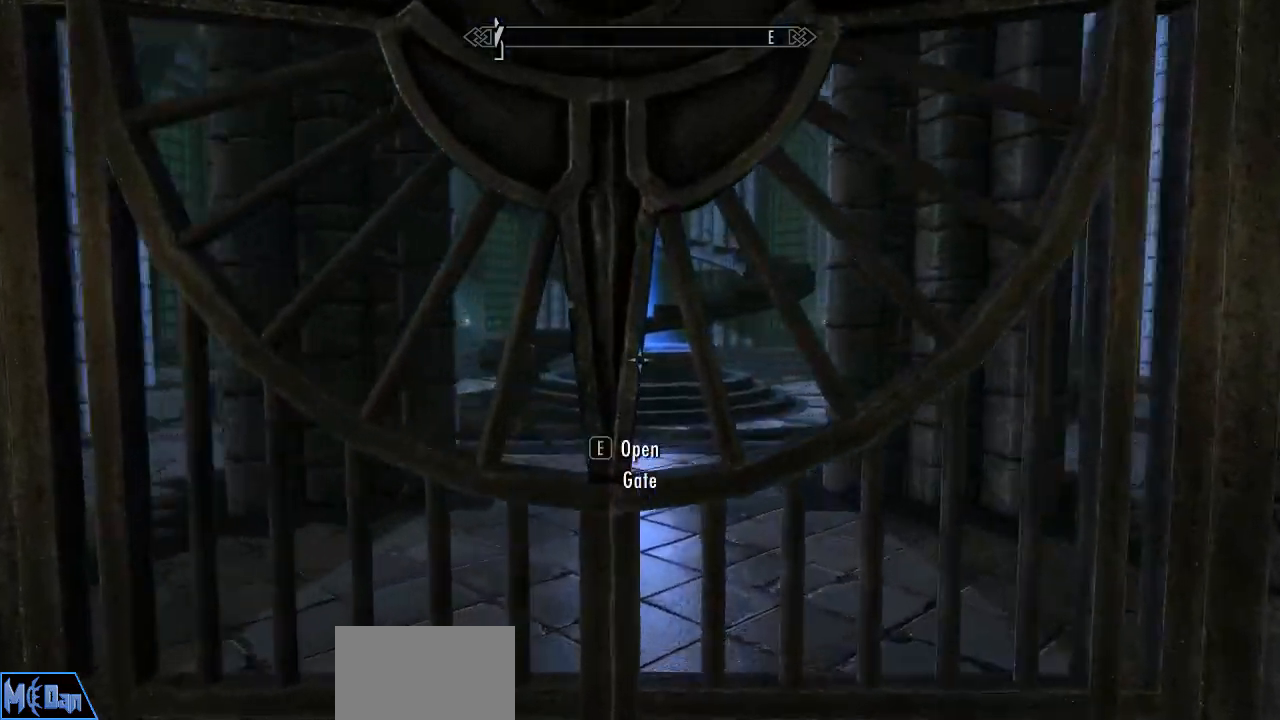
{"keys": [], "mouse": [], "mouse_move": "still", "events": [[133, "e", "down"], [233, "e", "up"]]}
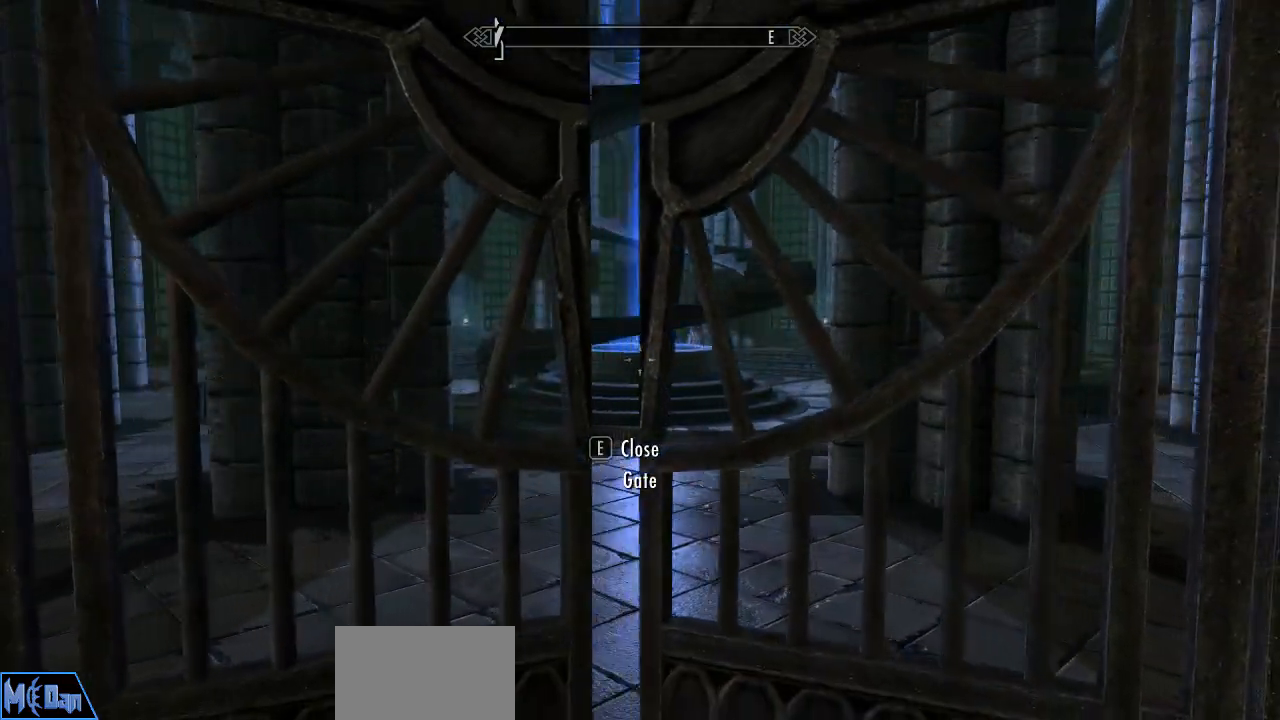
{"keys": ["w"], "mouse": [], "mouse_move": "still", "events": [[17, "w", "down"]]}
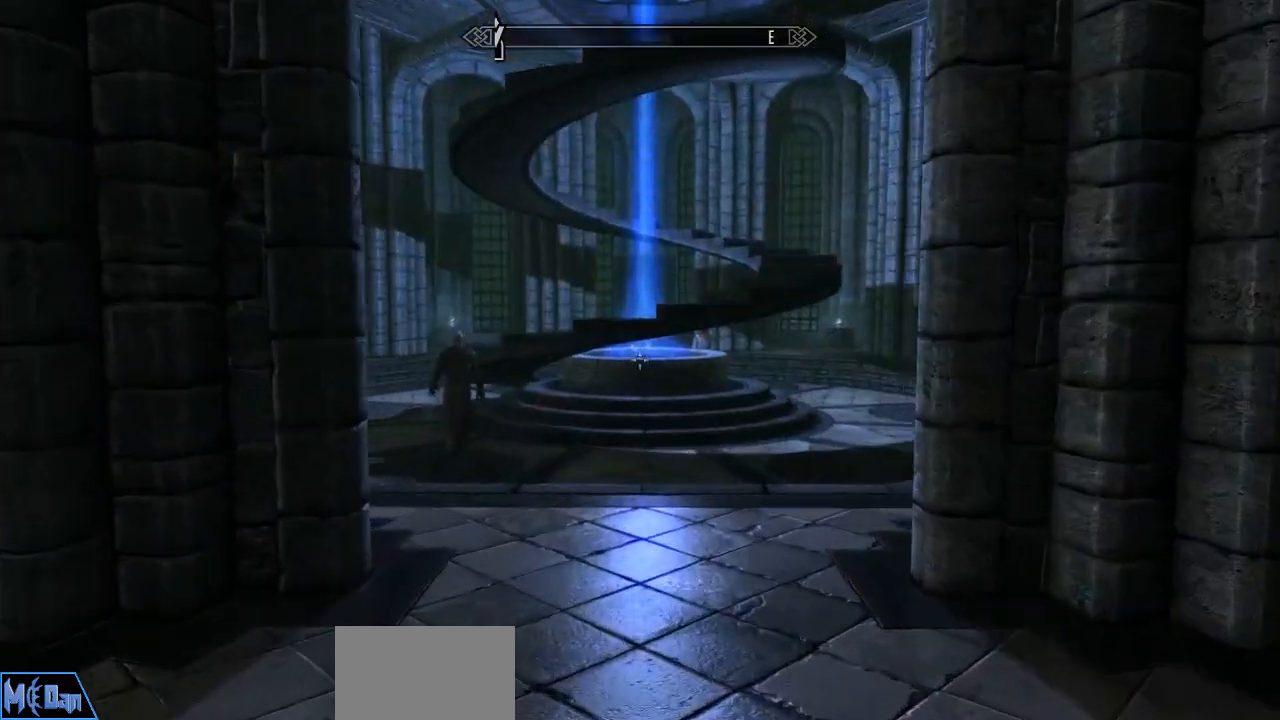
{"keys": ["w"], "mouse": [], "mouse_move": "still", "events": []}
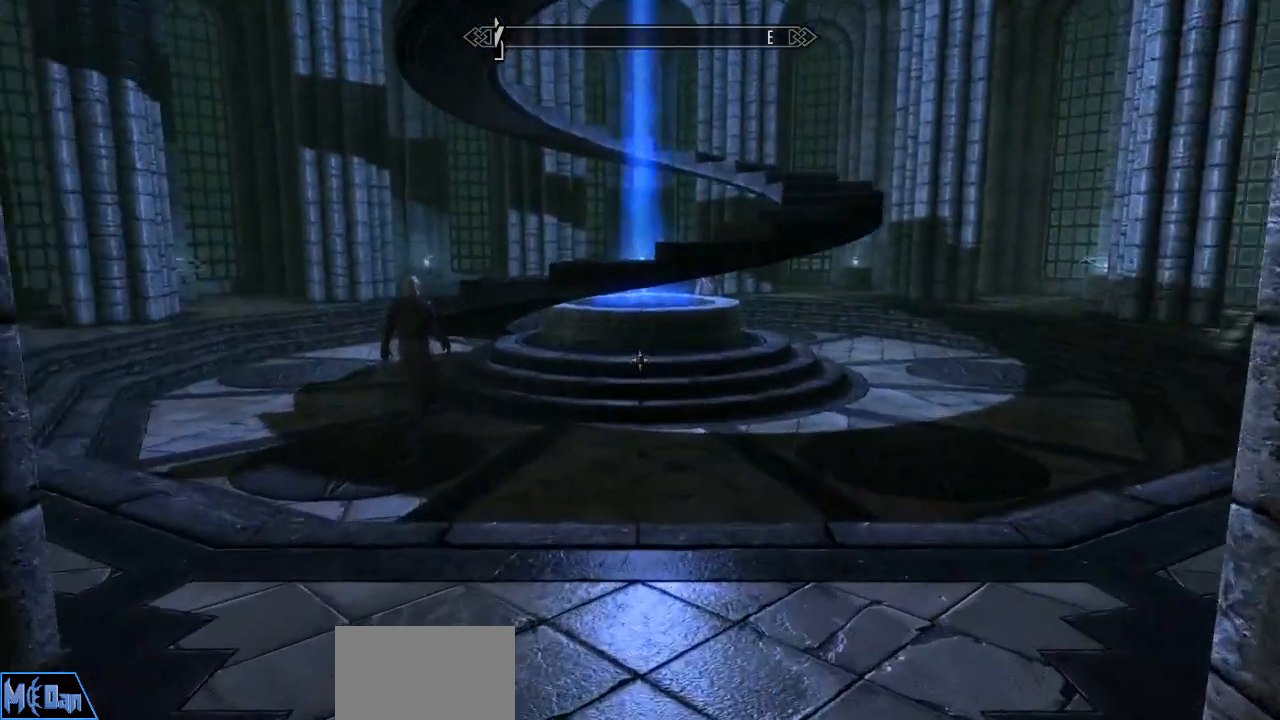
{"keys": ["w"], "mouse": [], "mouse_move": "right", "events": []}
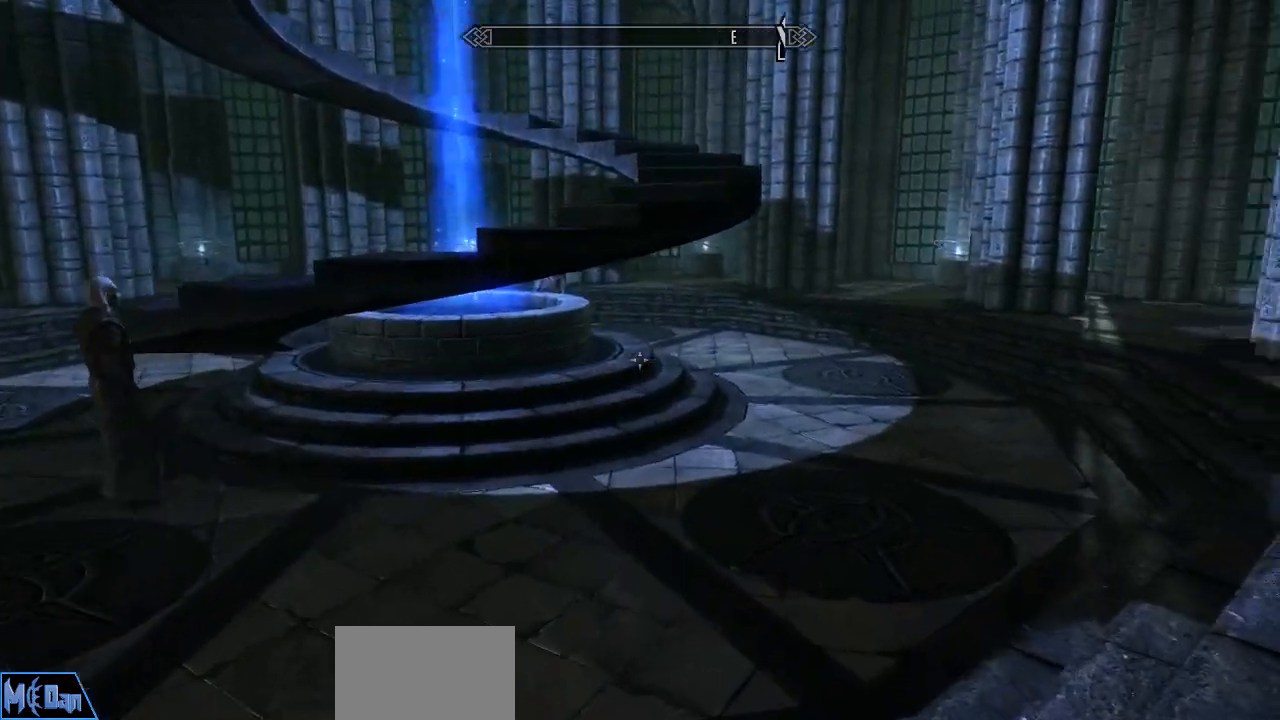
{"keys": ["d", "w"], "mouse": [], "mouse_move": "left", "events": [[200, "d", "down"]]}
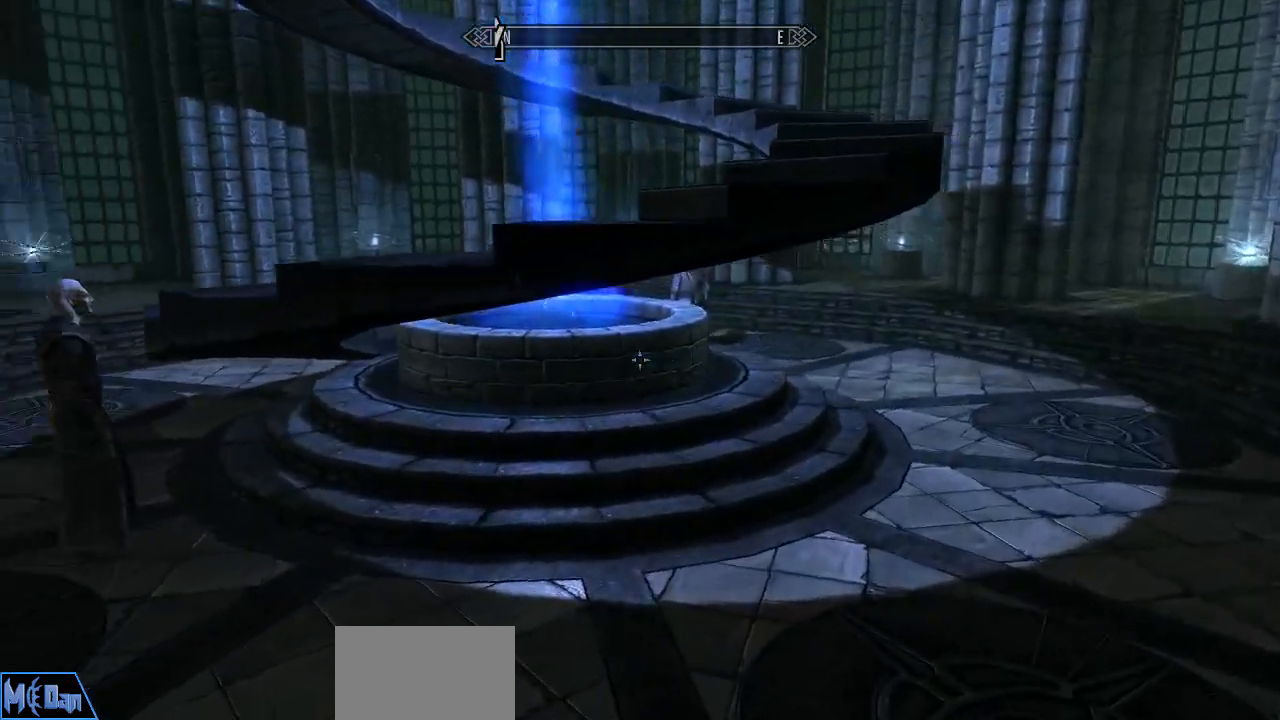
{"keys": ["d", "w"], "mouse": [], "mouse_move": "still", "events": []}
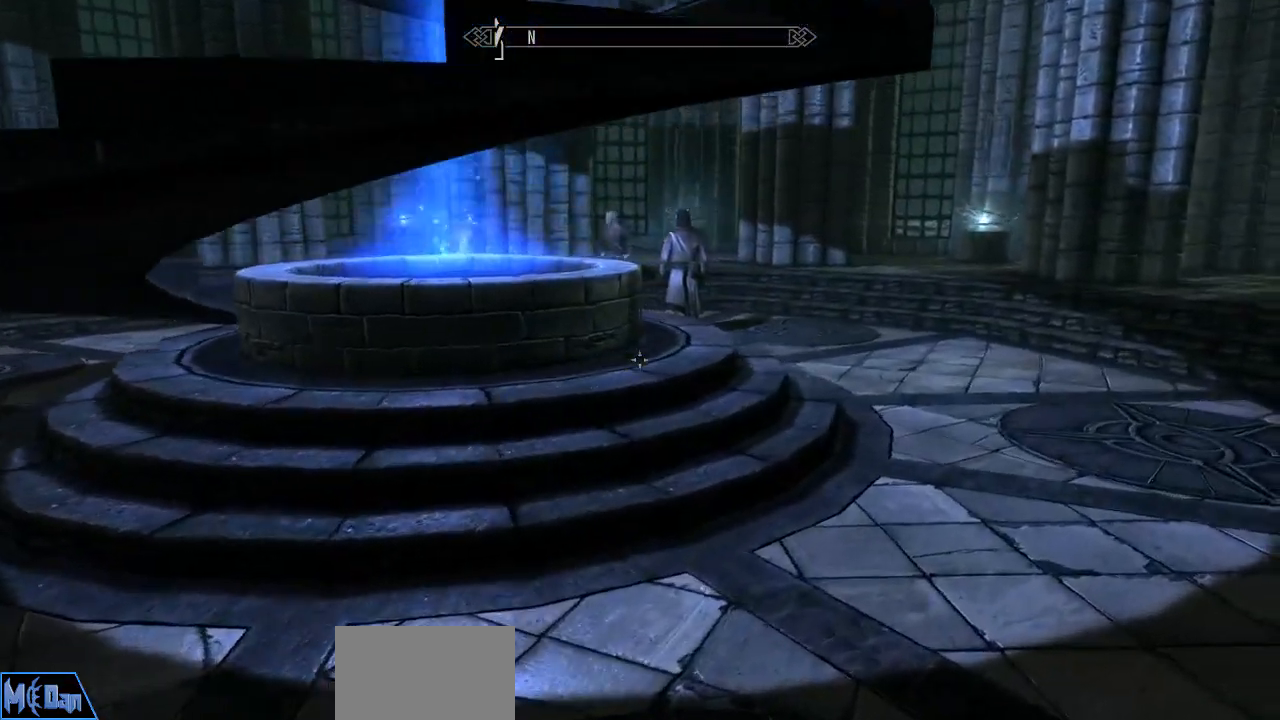
{"keys": ["d", "w"], "mouse": [], "mouse_move": "still", "events": []}
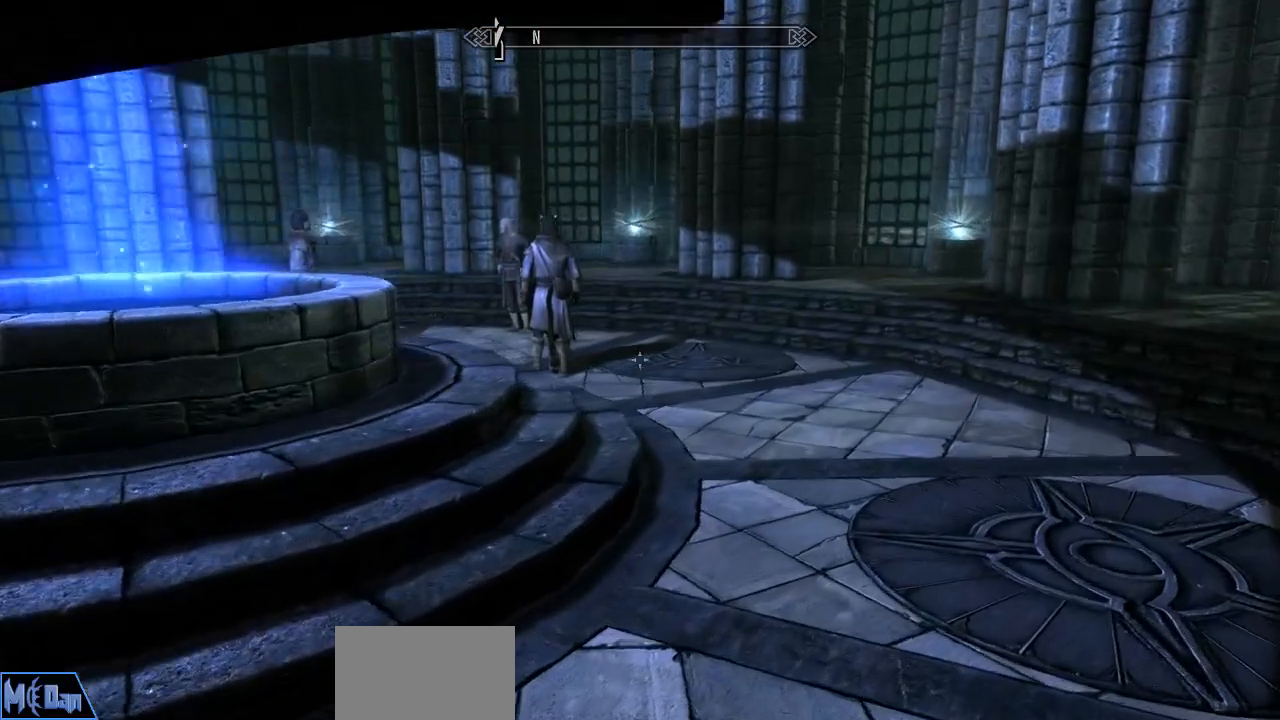
{"keys": ["d", "w"], "mouse": [], "mouse_move": "left", "events": []}
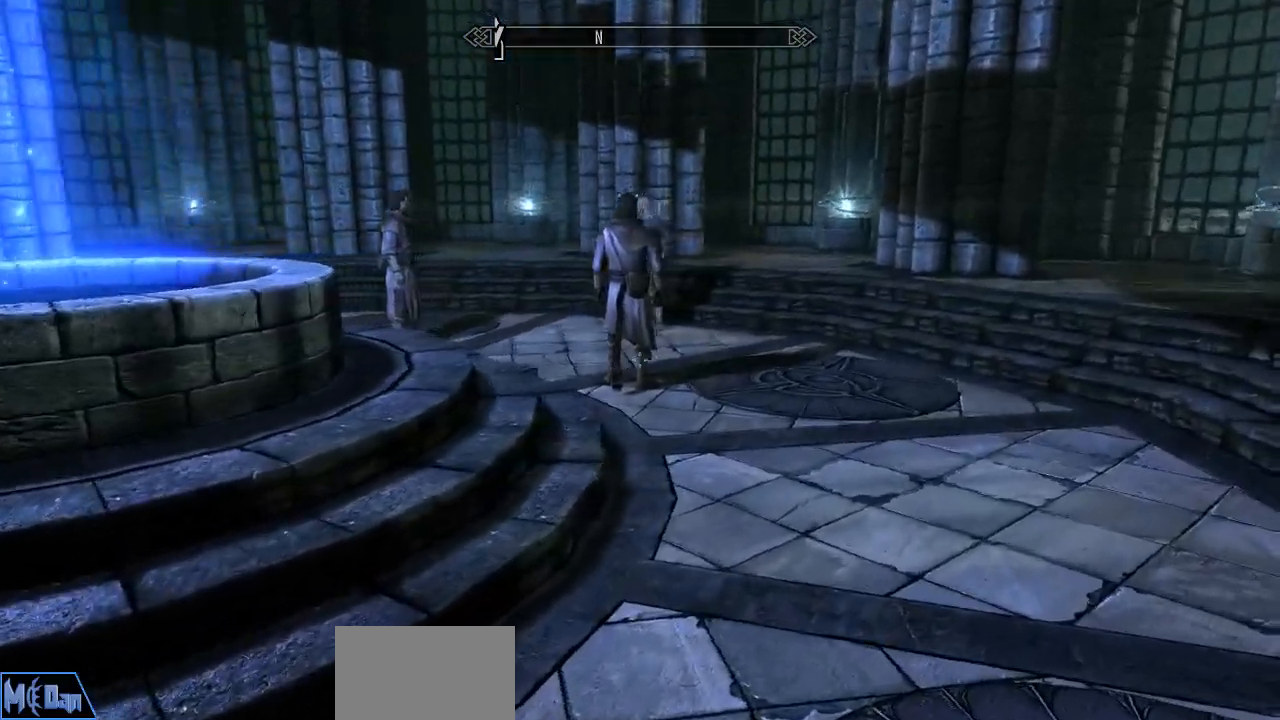
{"keys": ["d", "w"], "mouse": [], "mouse_move": "left", "events": []}
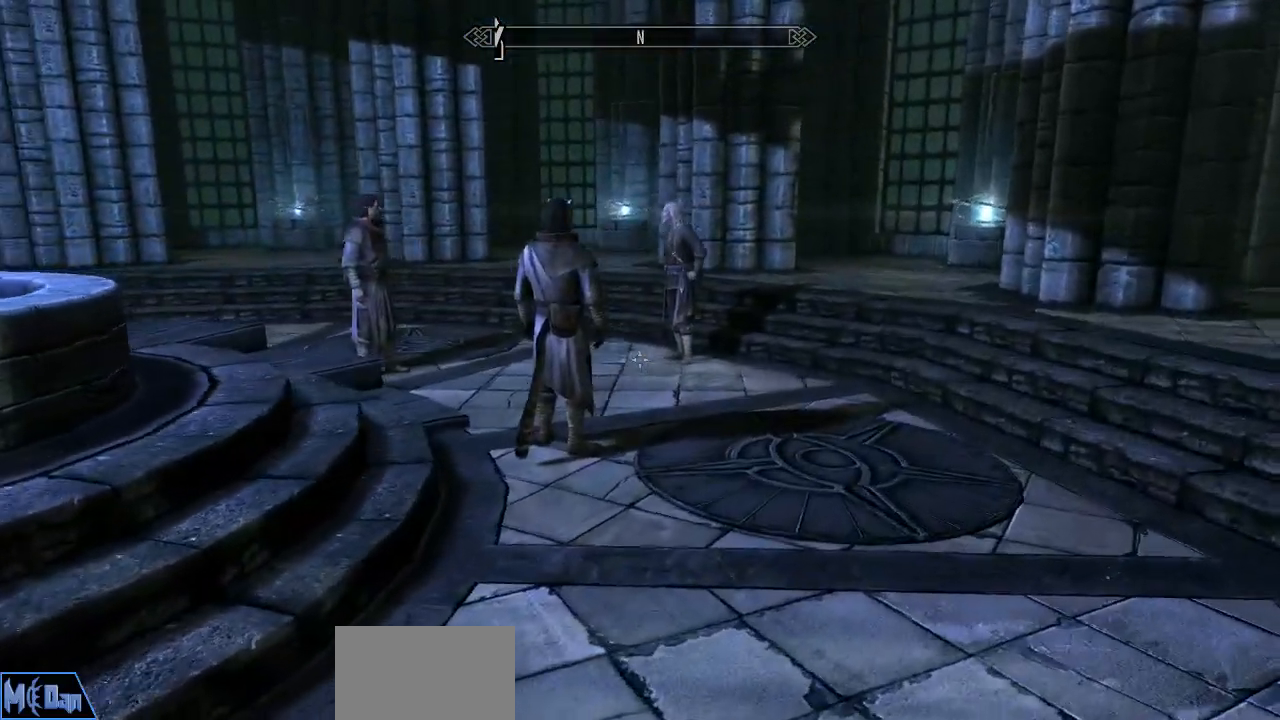
{"keys": ["d", "w"], "mouse": [], "mouse_move": "left", "events": []}
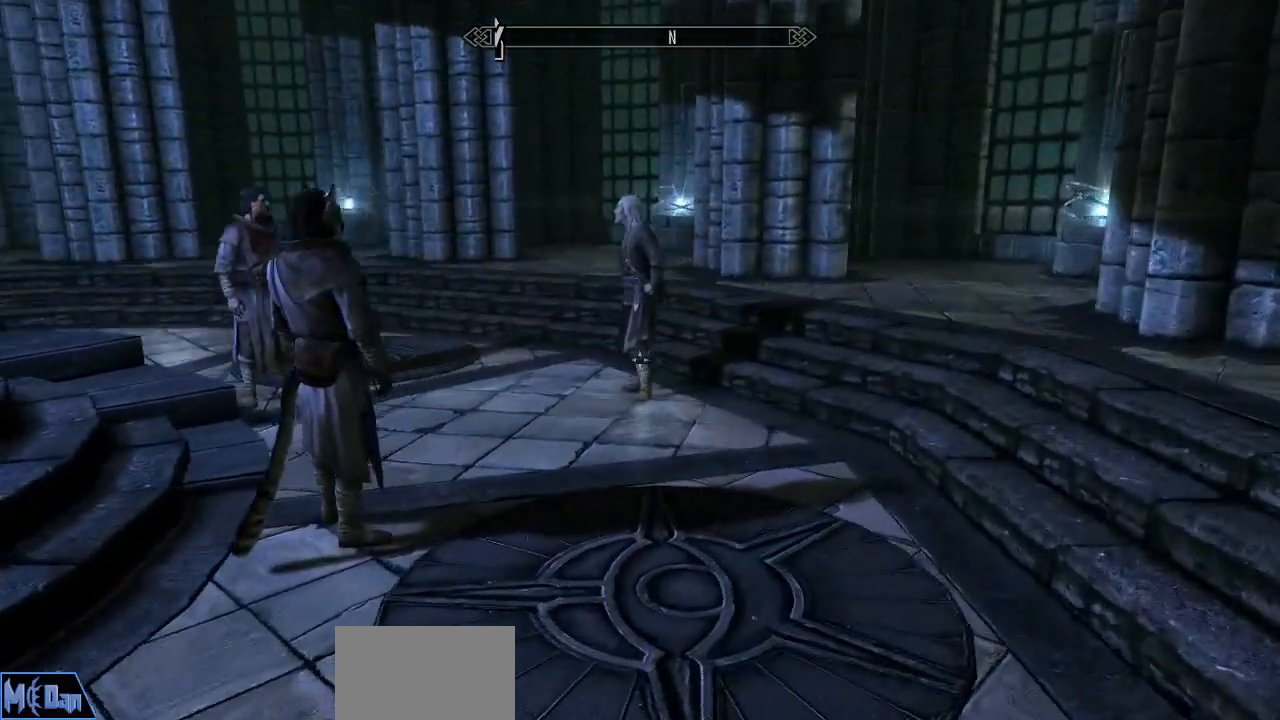
{"keys": [], "mouse": [], "mouse_move": "left", "events": [[250, "d", "up"], [383, "w", "up"]]}